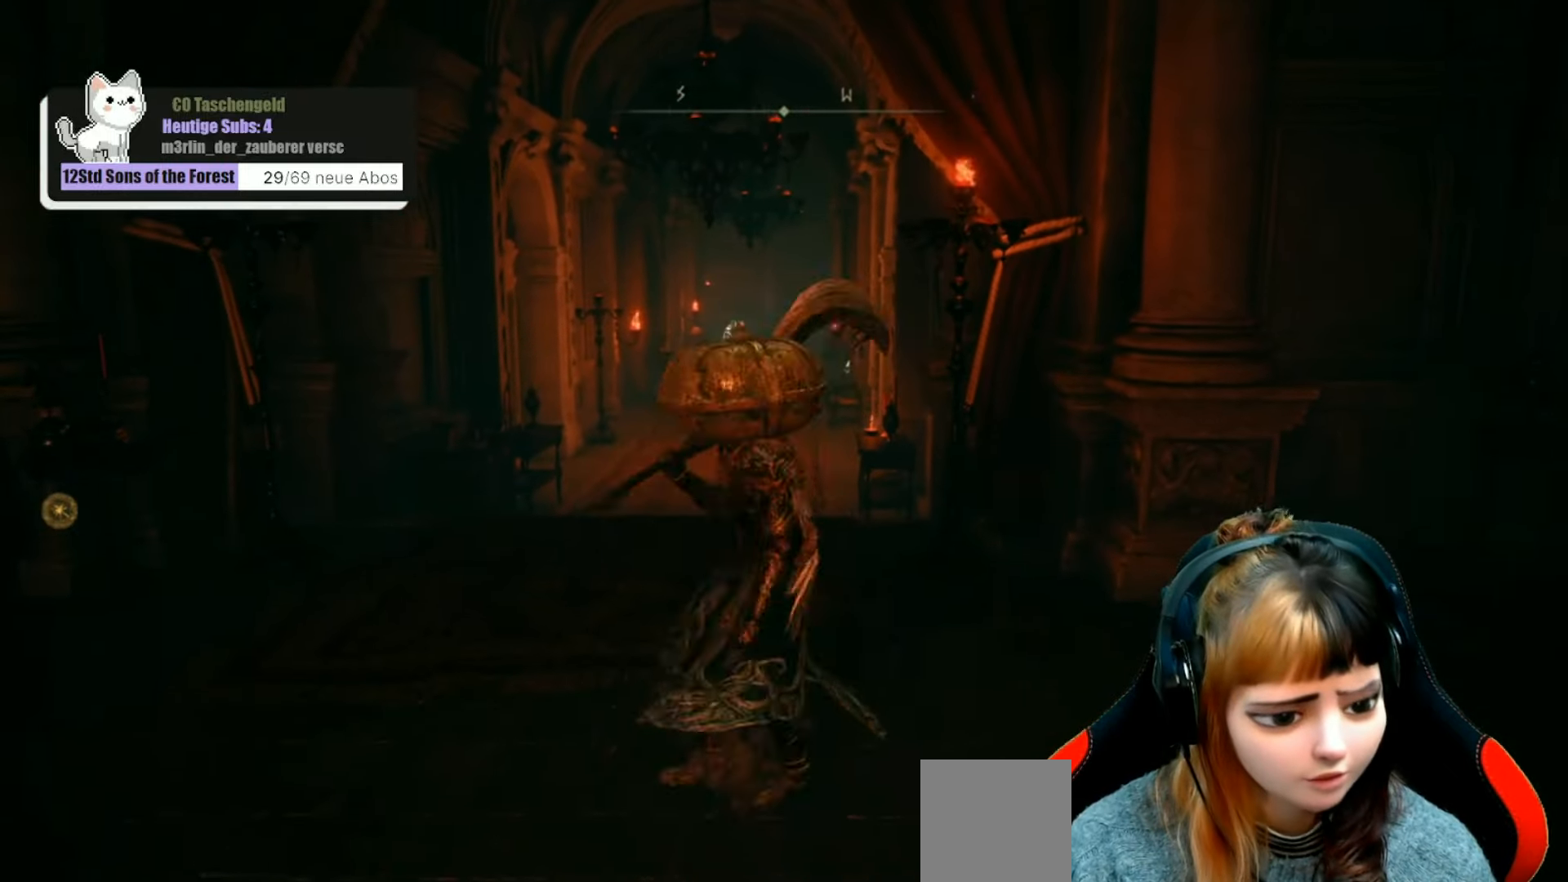
Gameplay with a controller (Xbox layout); each line is a JSON object with the inputs held at the frame after it. "events" lists button and stick changes between this image and that frame as [ms after this image, input, new state], when the widget could be followed in between. Not read: L3.
{"buttons": [], "left_stick": "center", "right_stick": "center", "events": []}
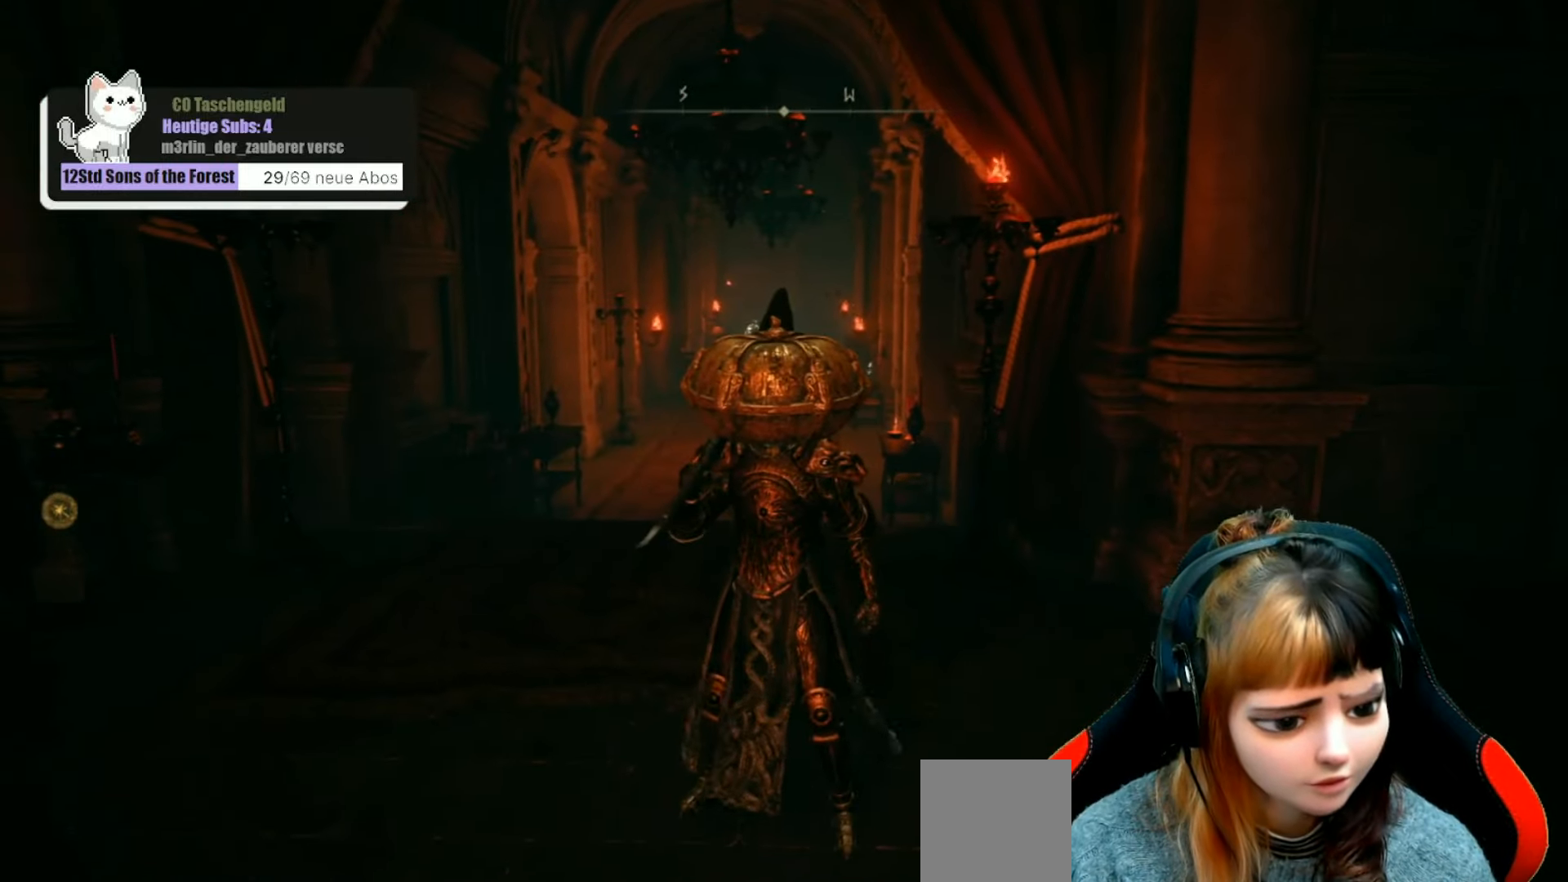
{"buttons": [], "left_stick": "center", "right_stick": "center", "events": []}
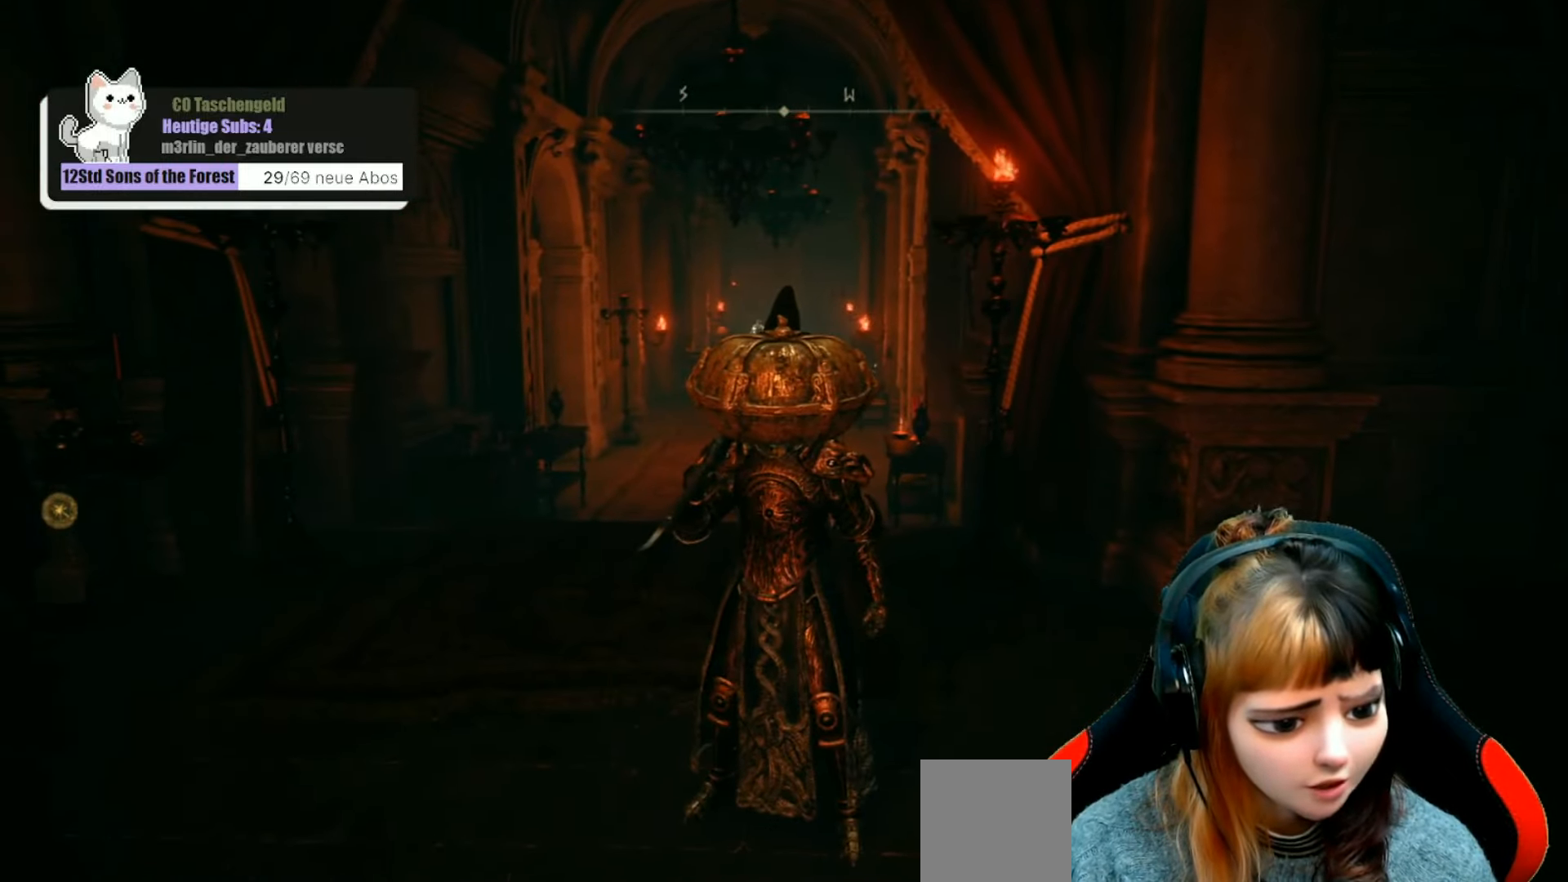
{"buttons": [], "left_stick": "center", "right_stick": "center", "events": []}
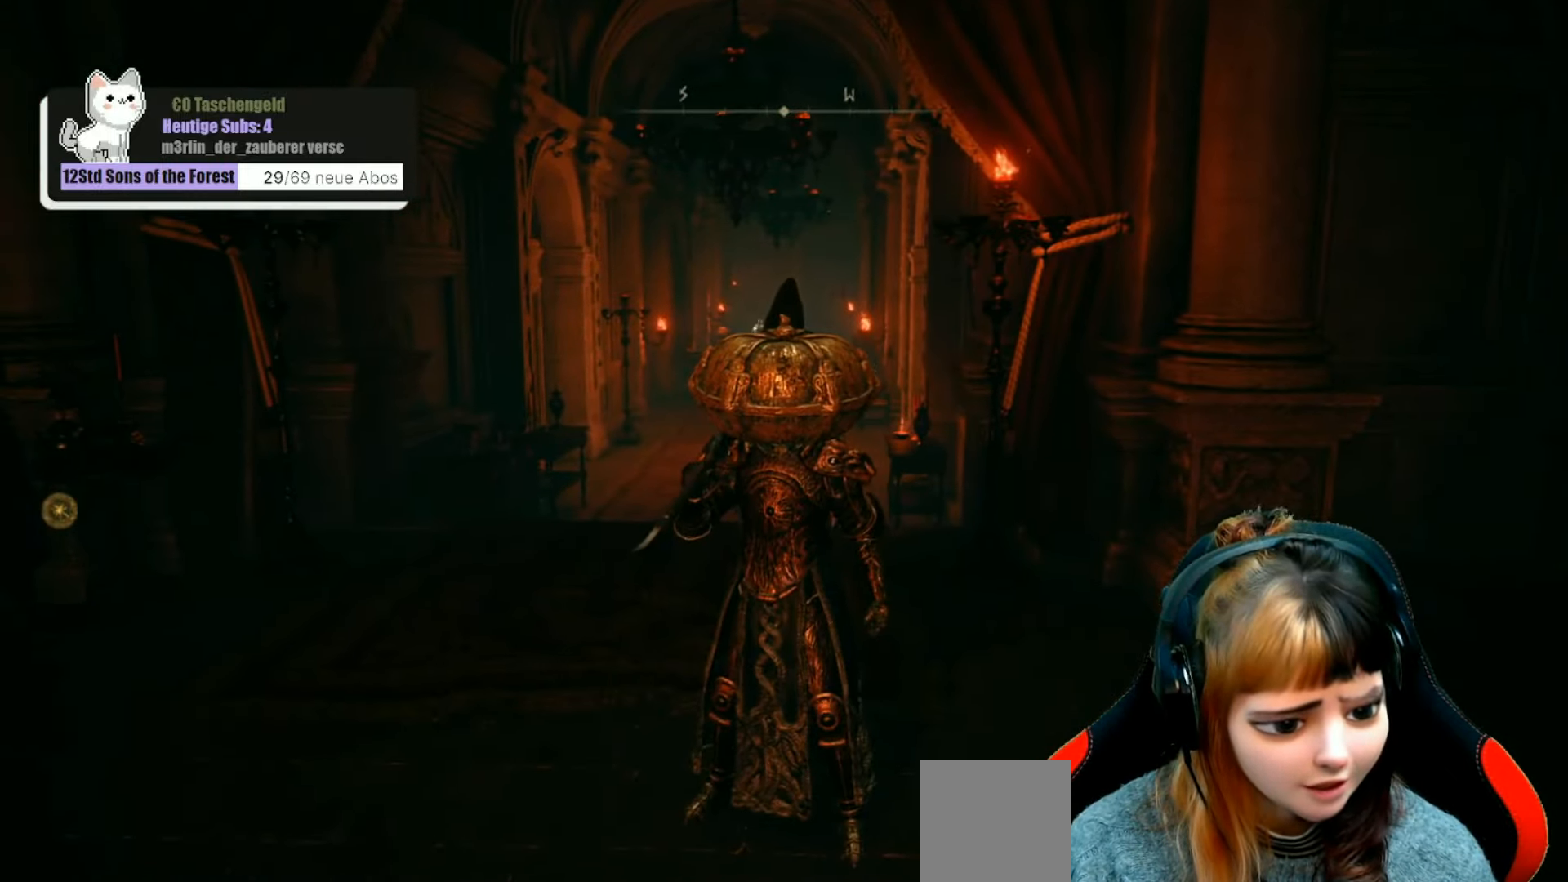
{"buttons": [], "left_stick": "center", "right_stick": "center", "events": []}
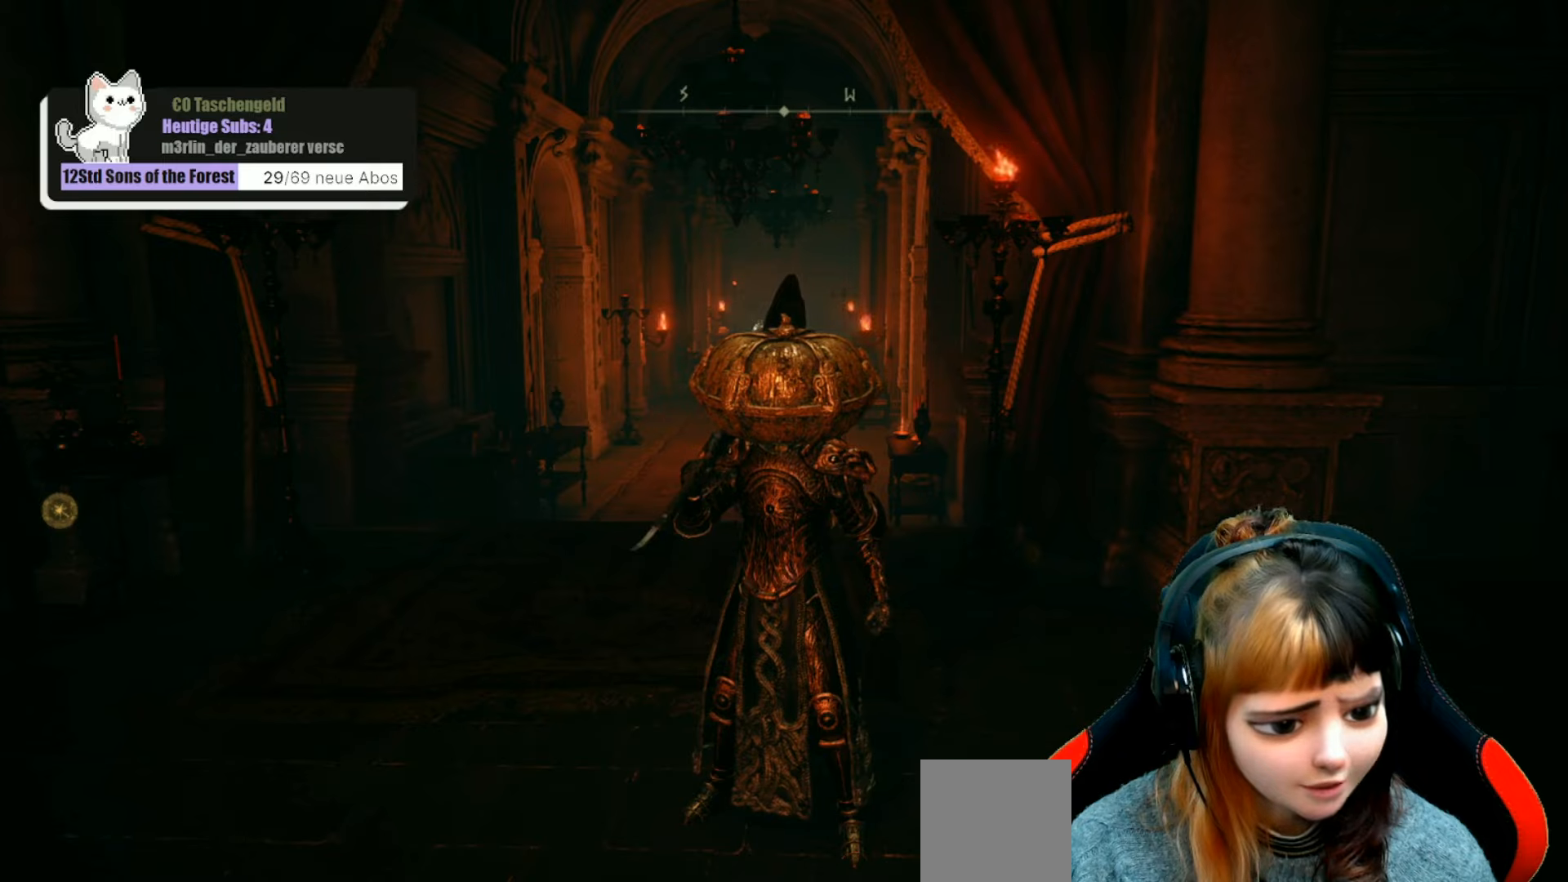
{"buttons": [], "left_stick": "center", "right_stick": "center", "events": []}
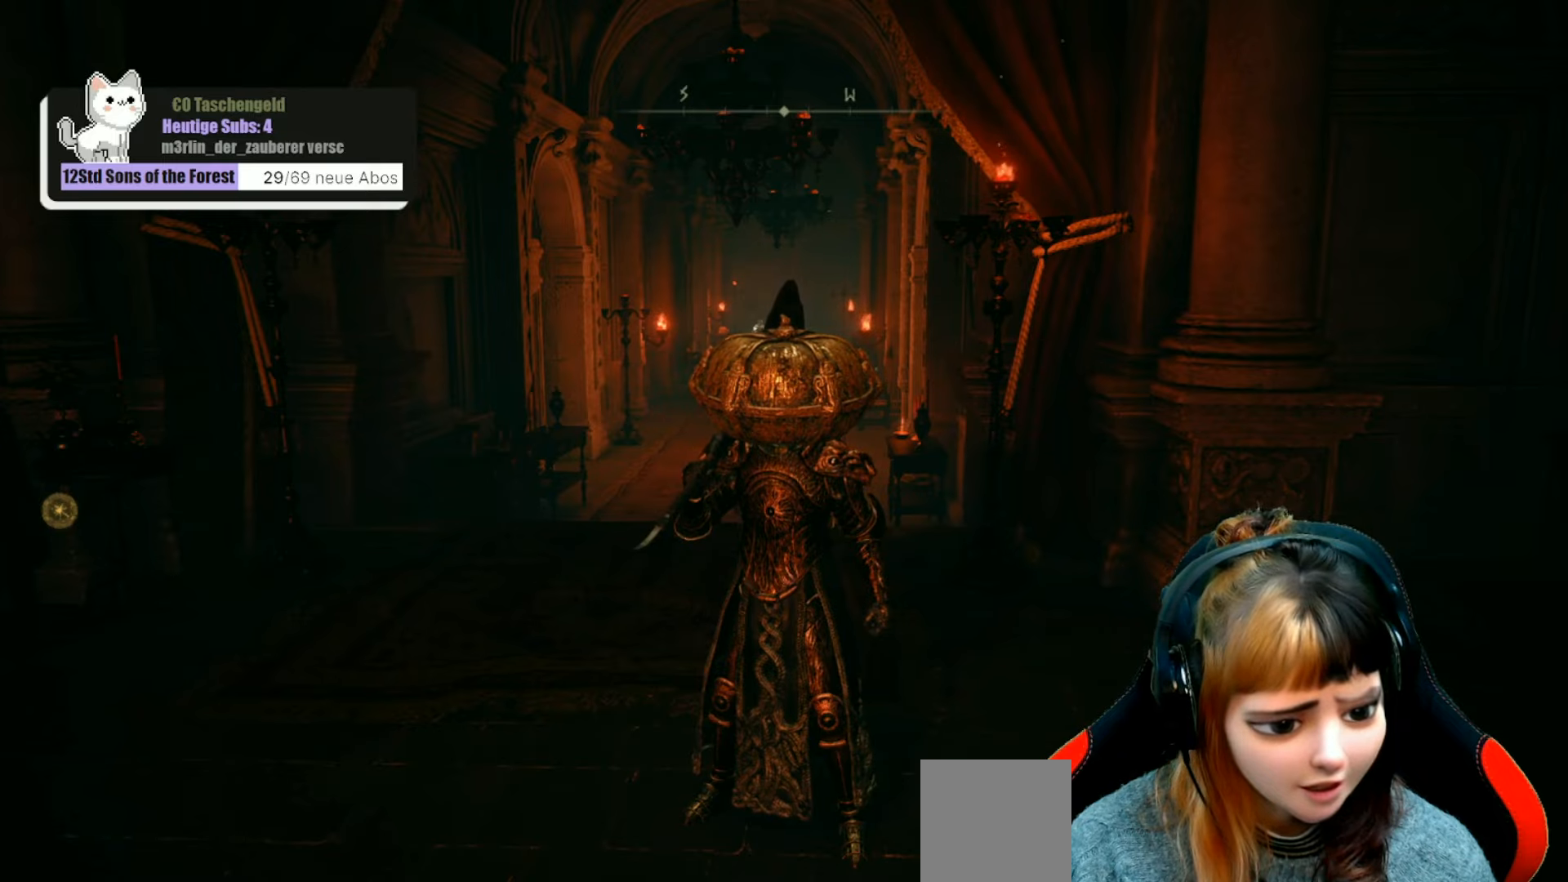
{"buttons": [], "left_stick": "center", "right_stick": "center", "events": []}
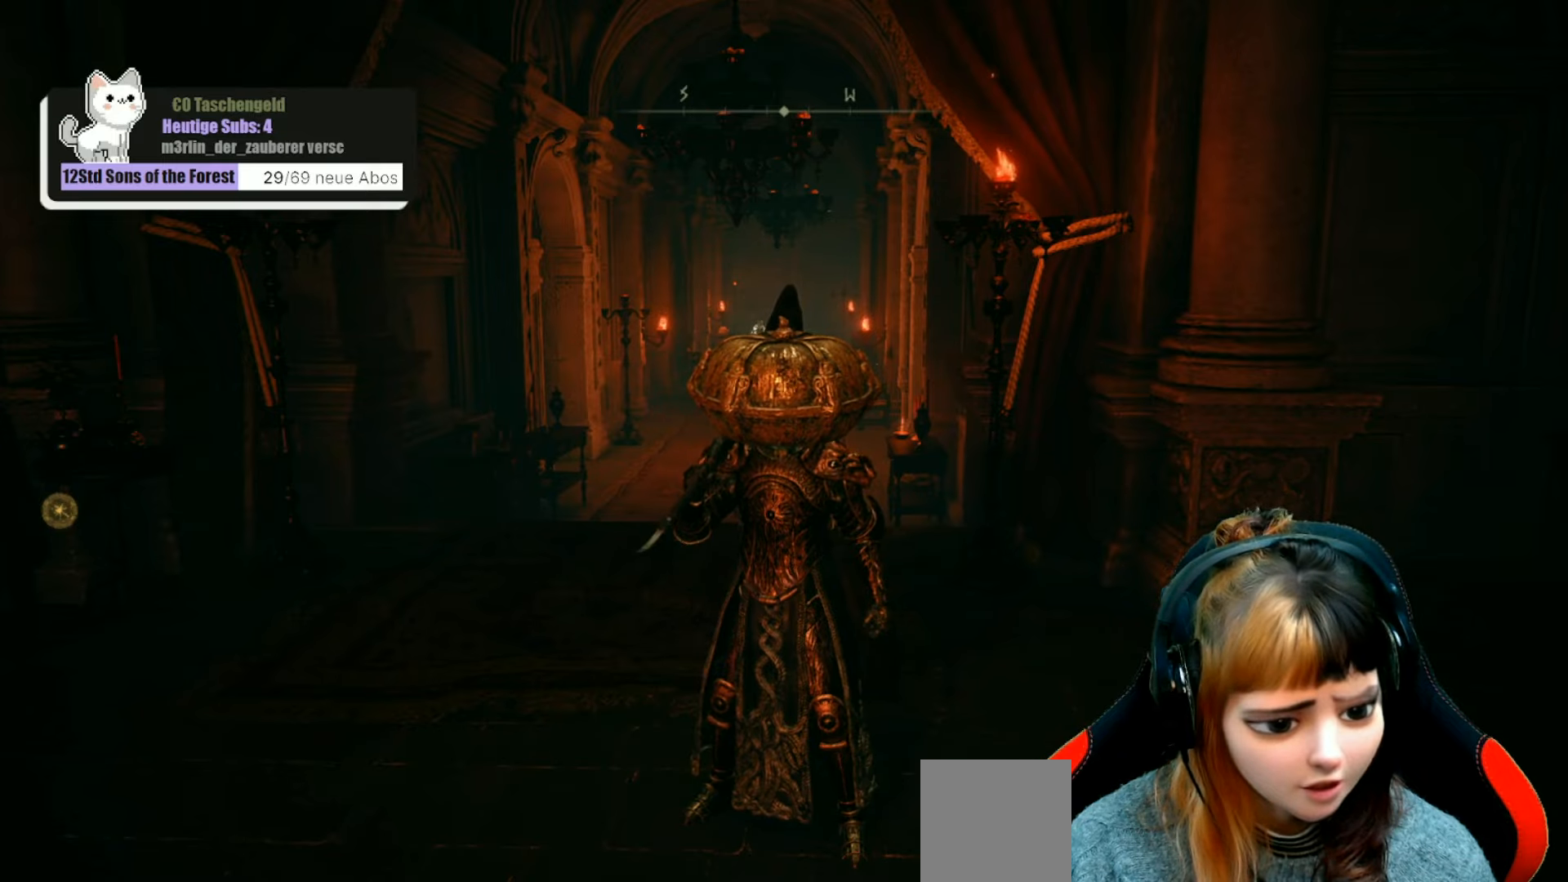
{"buttons": [], "left_stick": "center", "right_stick": "center", "events": []}
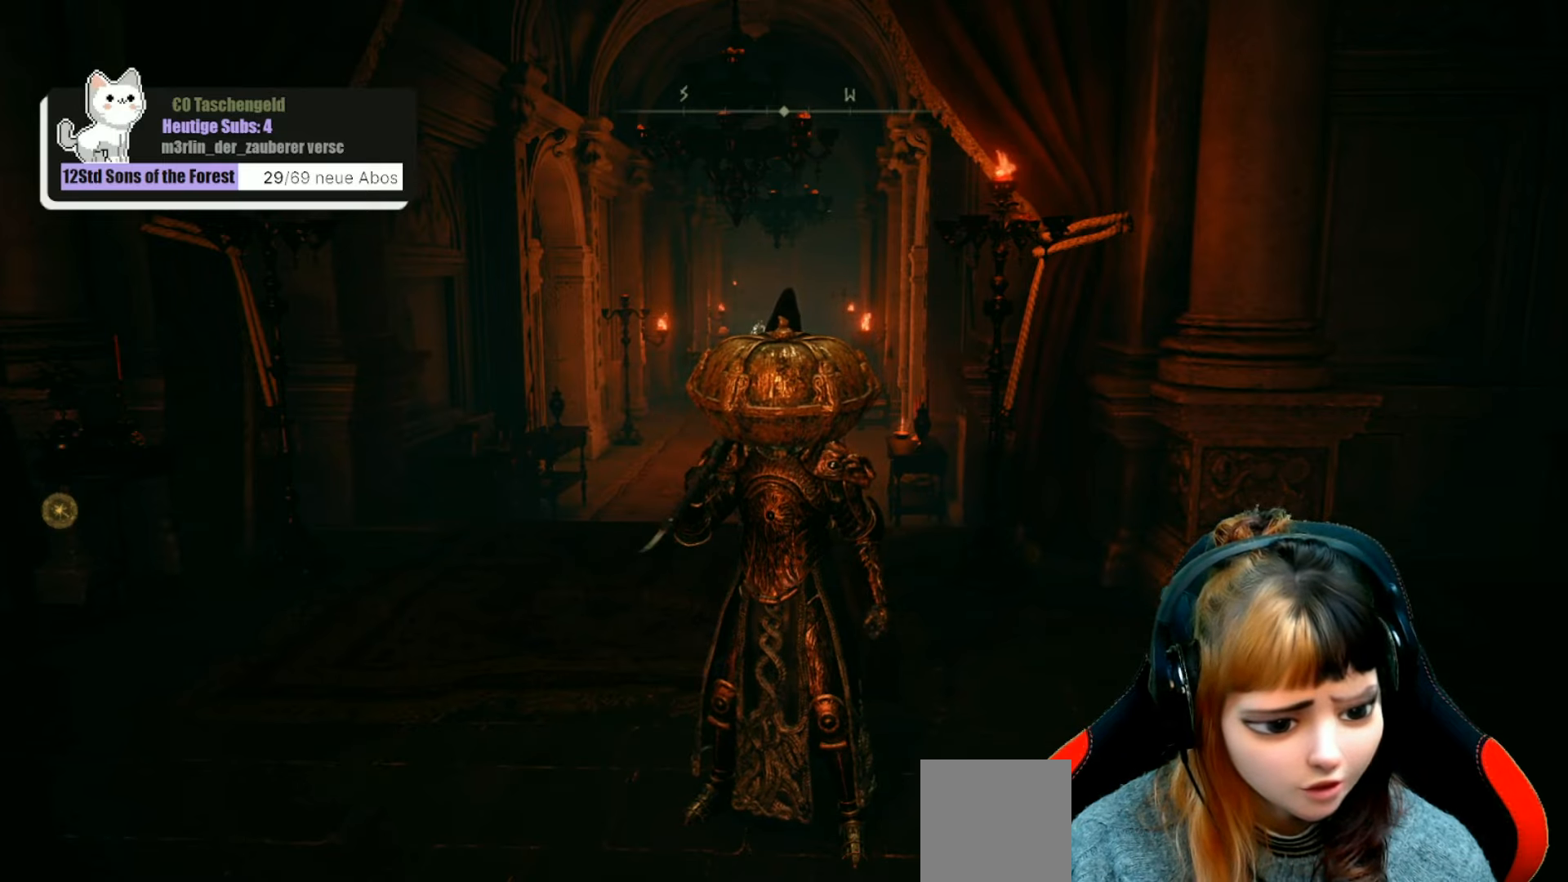
{"buttons": [], "left_stick": "center", "right_stick": "center", "events": []}
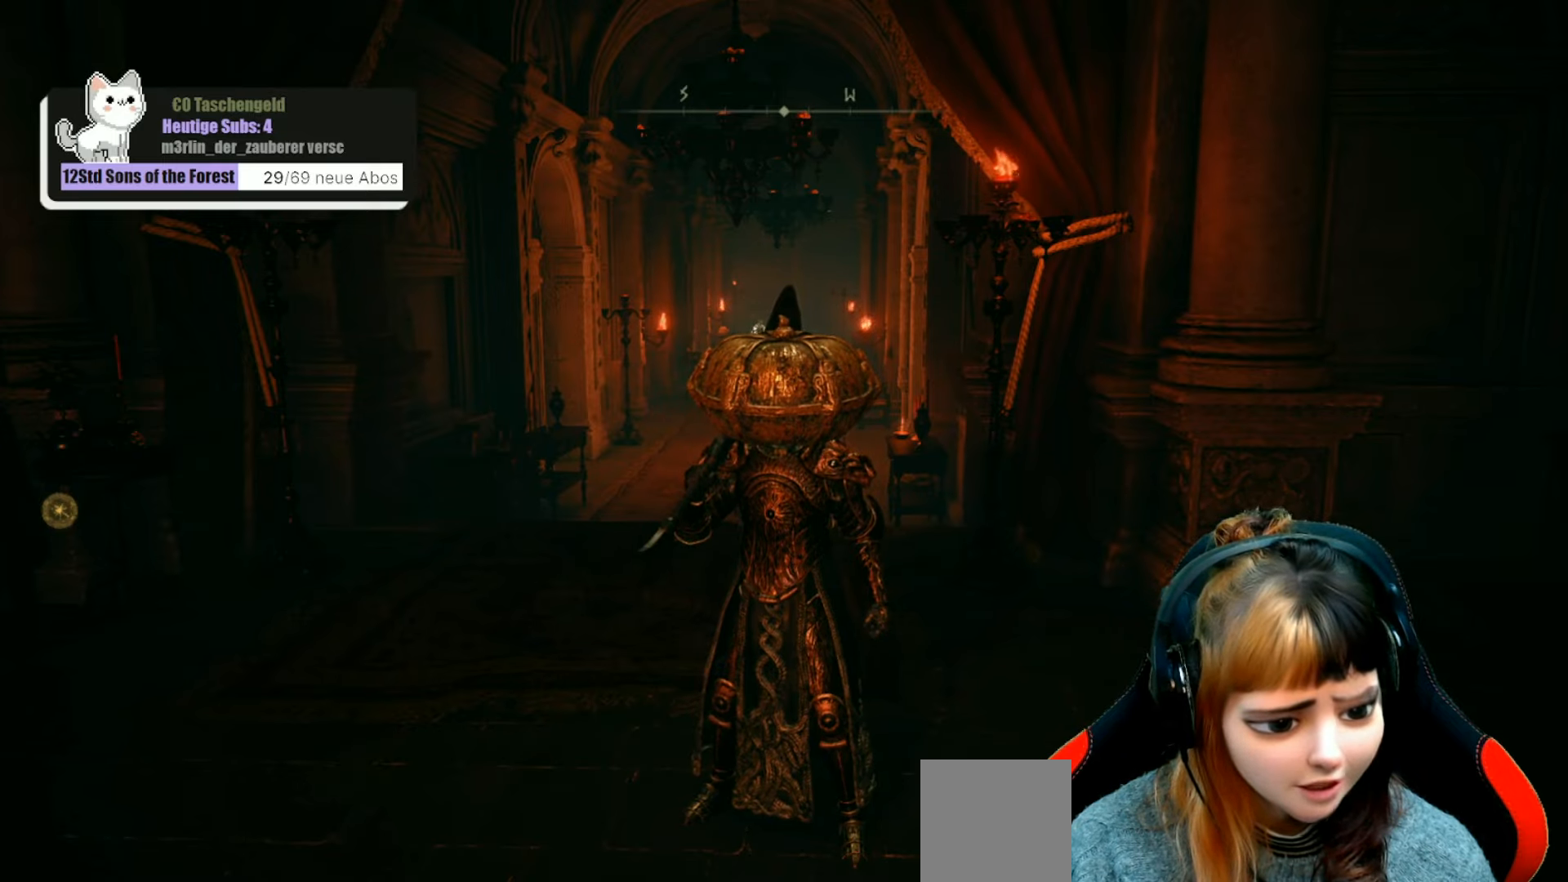
{"buttons": [], "left_stick": "center", "right_stick": "center", "events": []}
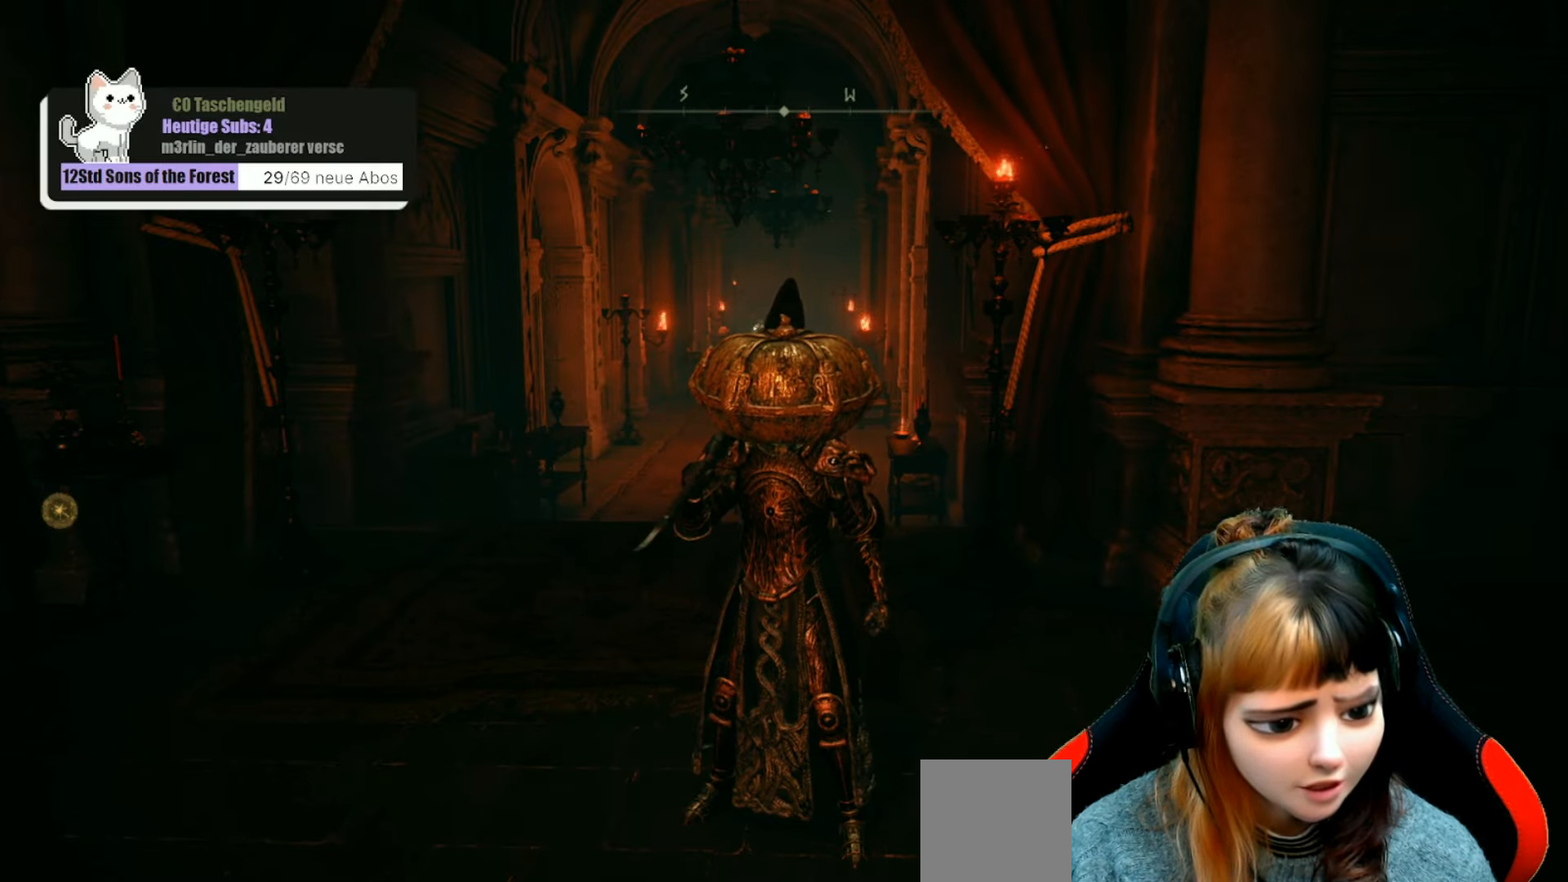
{"buttons": [], "left_stick": "center", "right_stick": "center", "events": []}
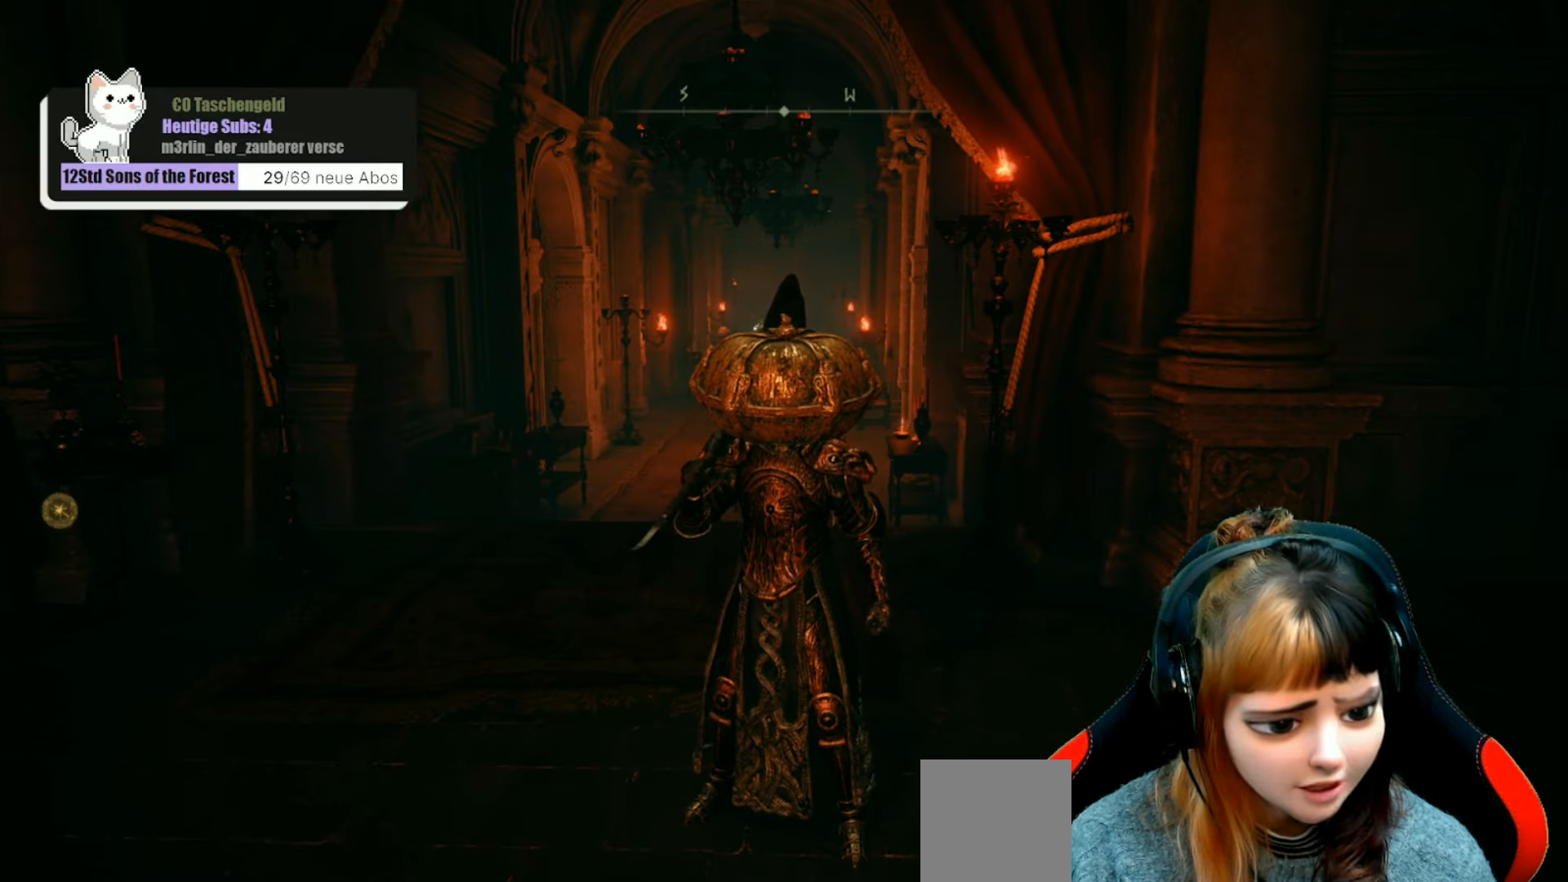
{"buttons": ["SELECT"], "left_stick": "center", "right_stick": "center", "events": [[467, "SELECT", "down"]]}
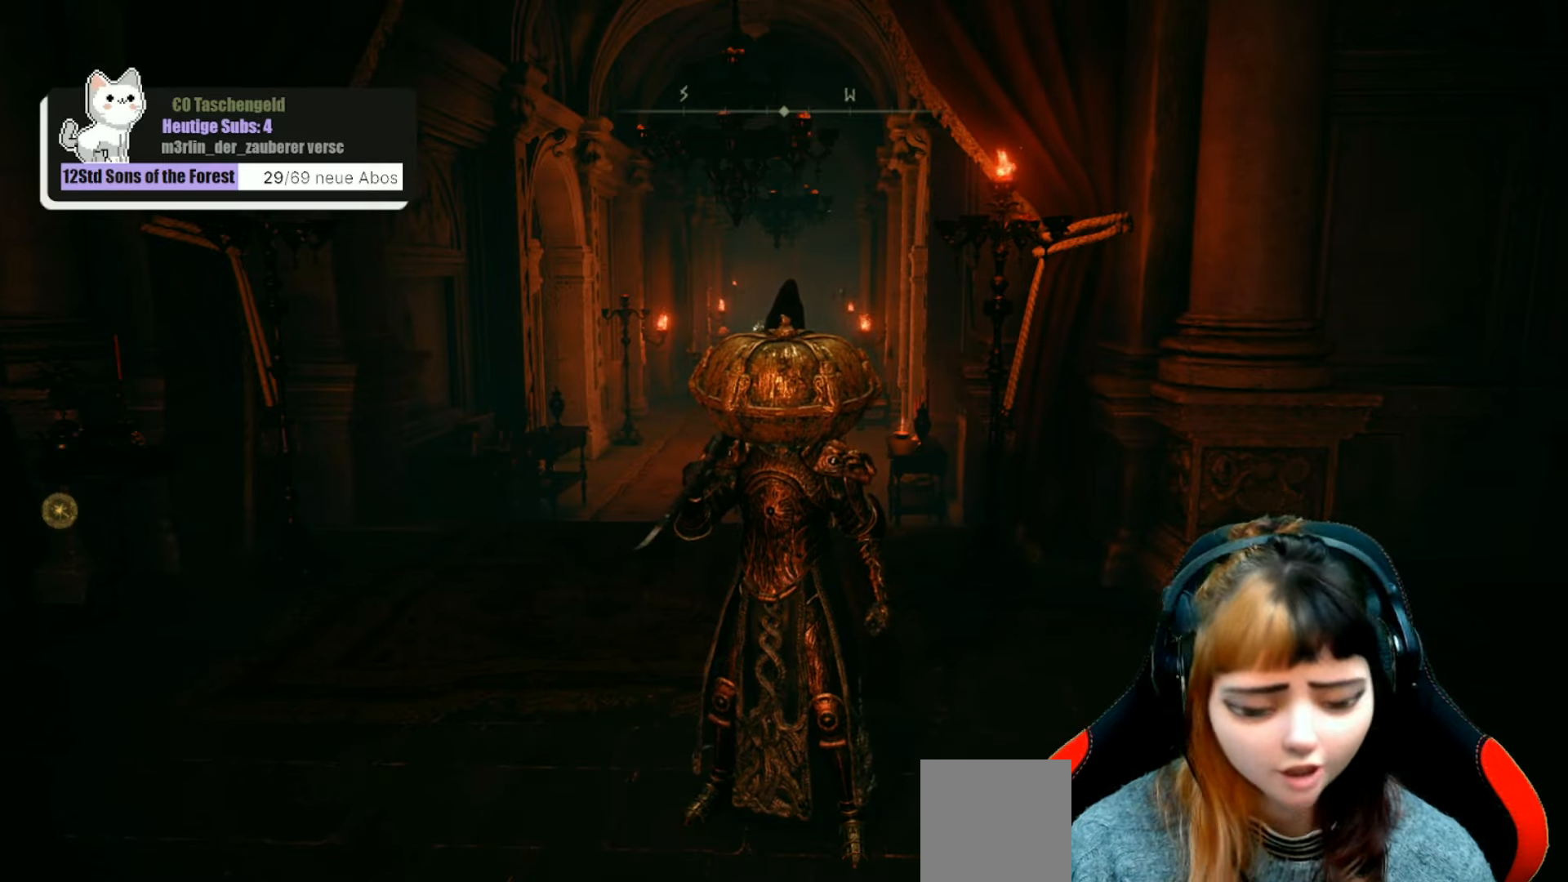
{"buttons": [], "left_stick": "center", "right_stick": "center", "events": [[100, "SELECT", "up"]]}
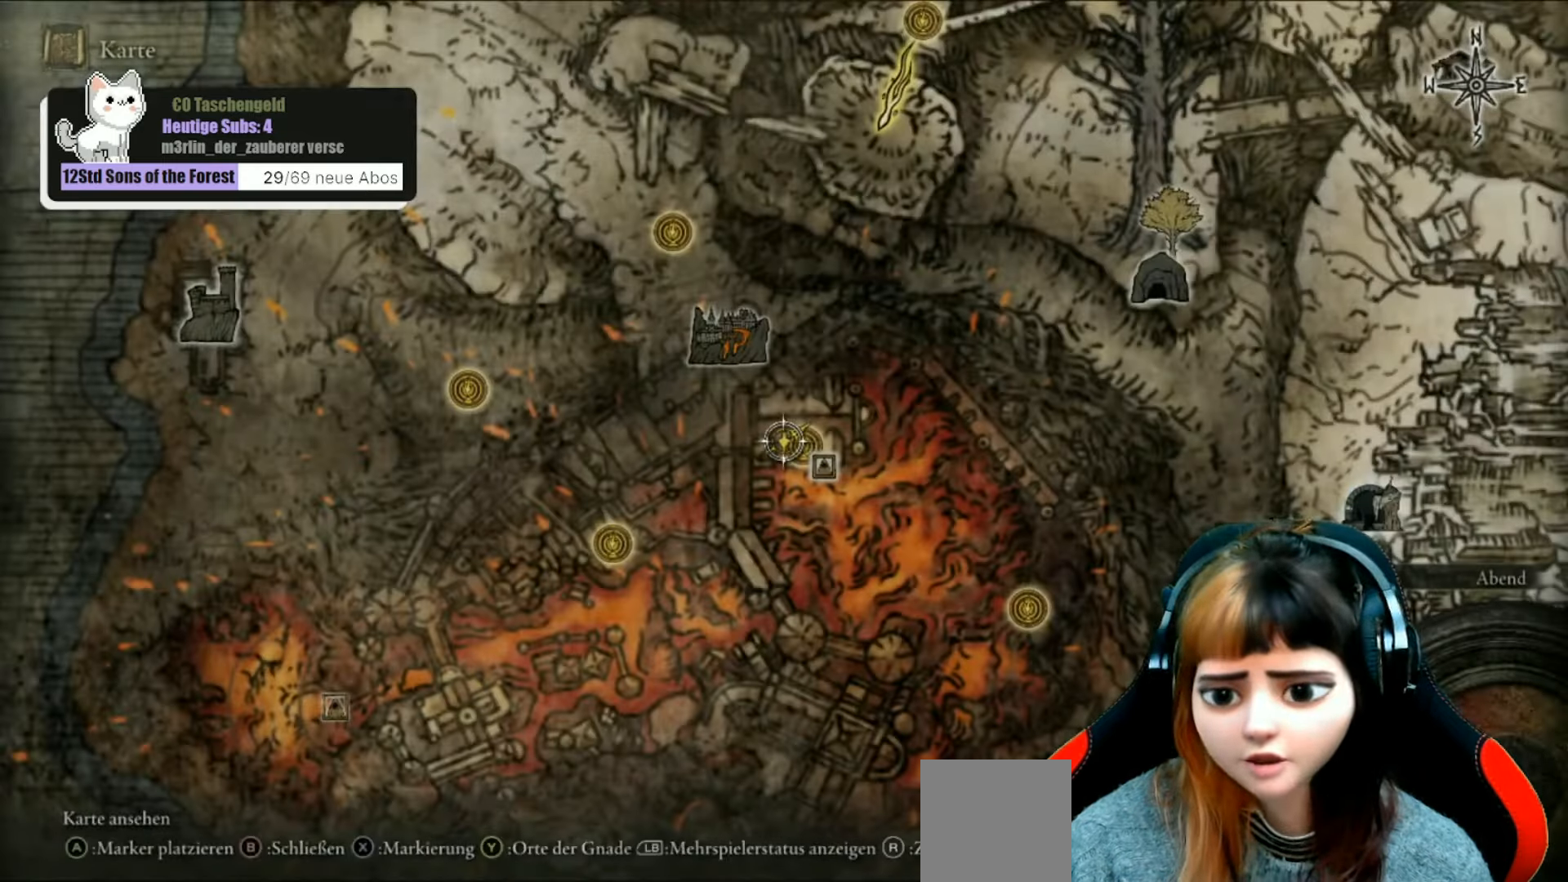
{"buttons": [], "left_stick": "down-left", "right_stick": "center", "events": [[333, "left_stick", "down-left"]]}
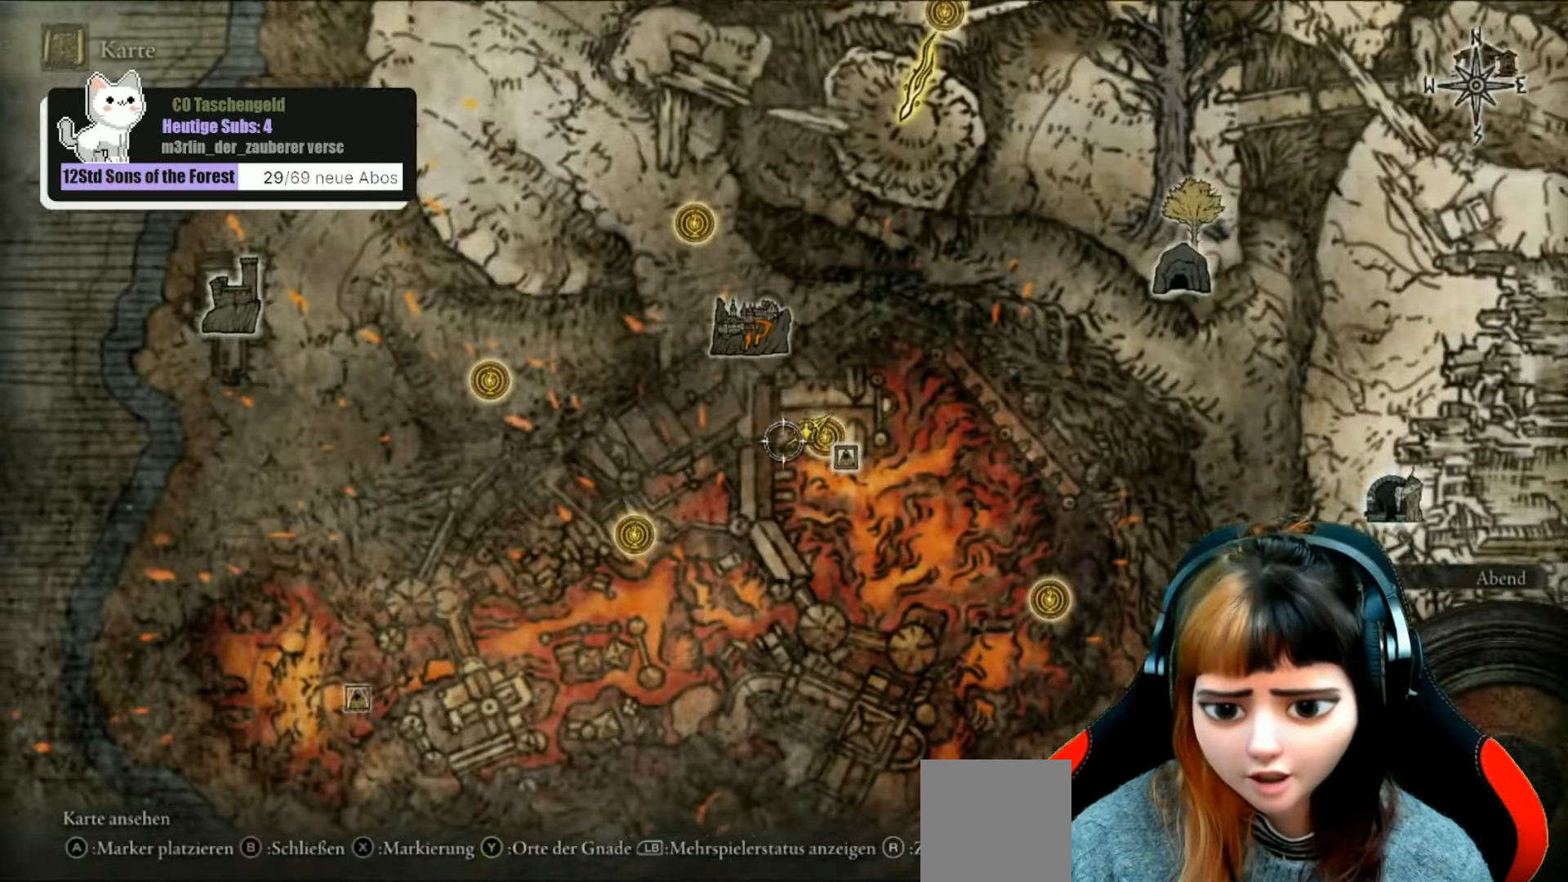
{"buttons": [], "left_stick": "down-left", "right_stick": "center", "events": []}
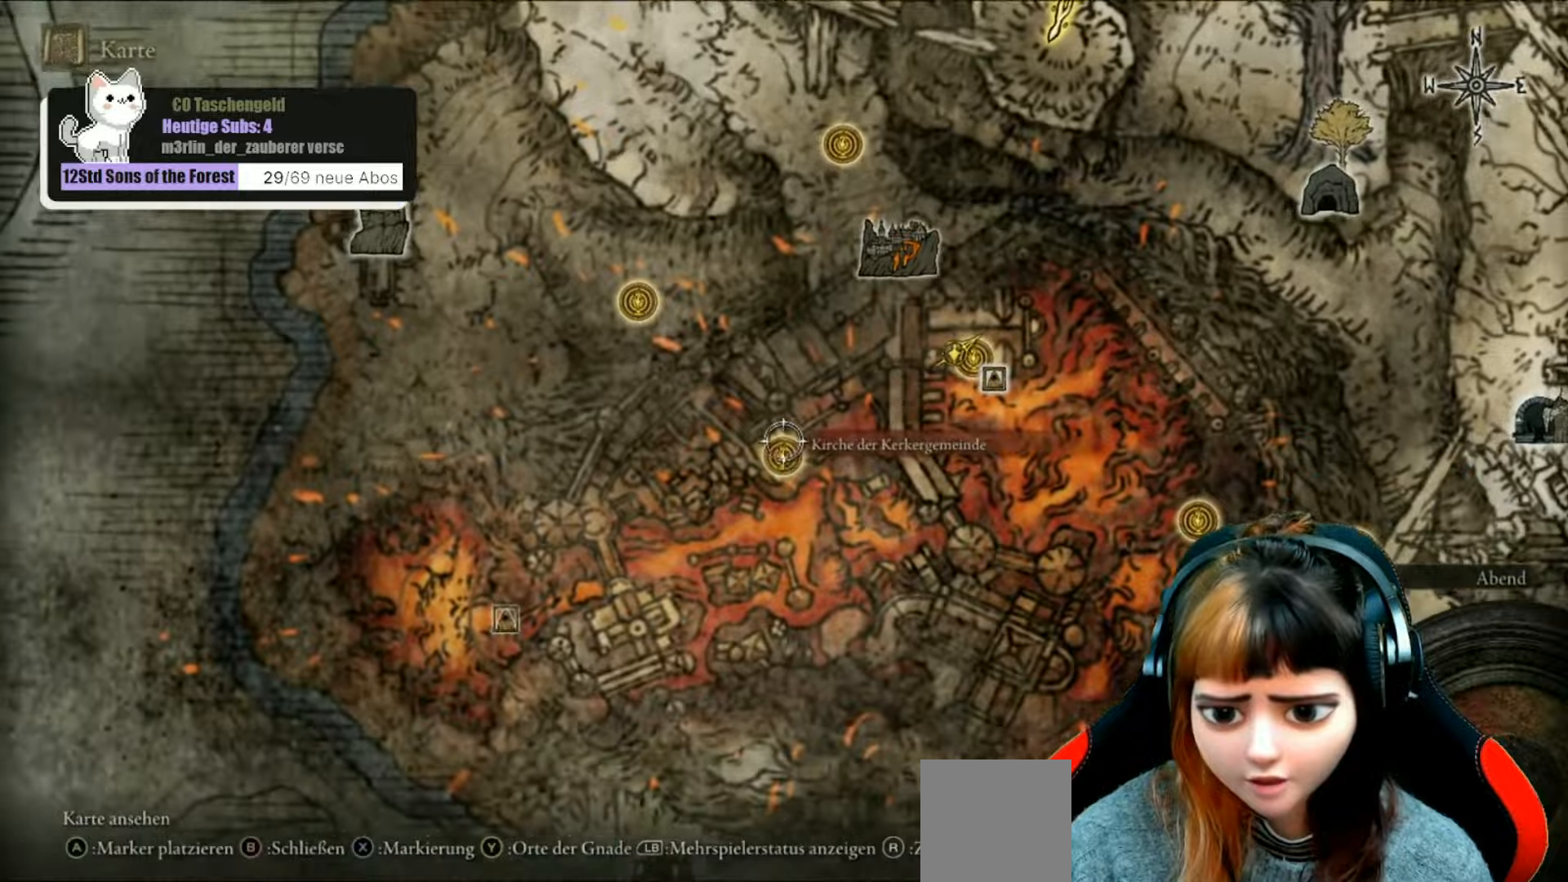
{"buttons": ["A"], "left_stick": "center", "right_stick": "center", "events": [[34, "left_stick", "center"], [467, "A", "down"]]}
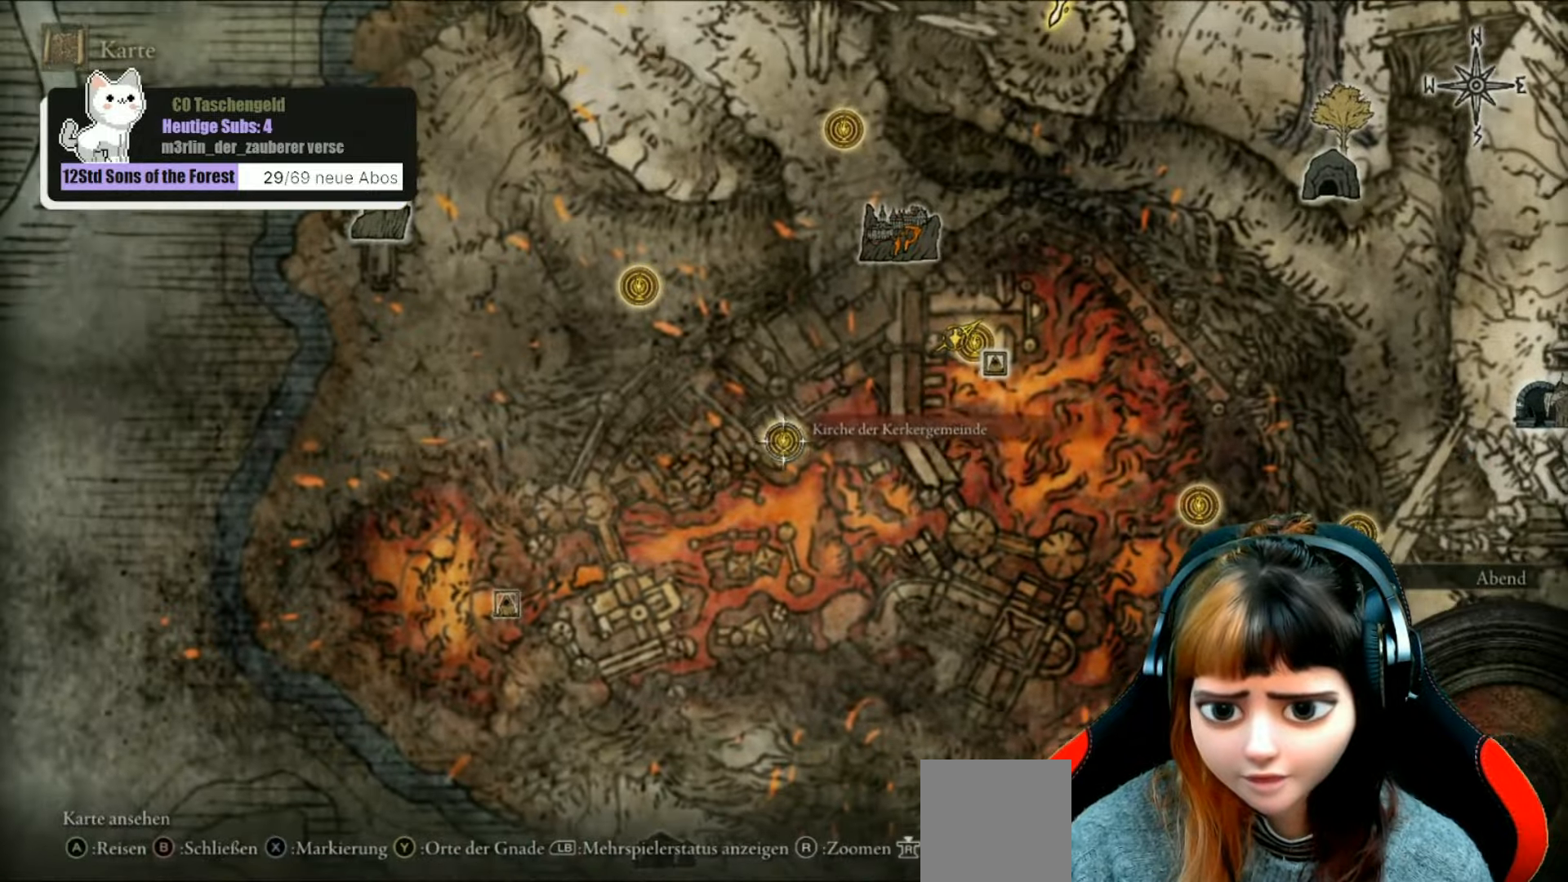
{"buttons": [], "left_stick": "center", "right_stick": "center", "events": [[100, "A", "up"], [300, "A", "down"], [367, "A", "up"]]}